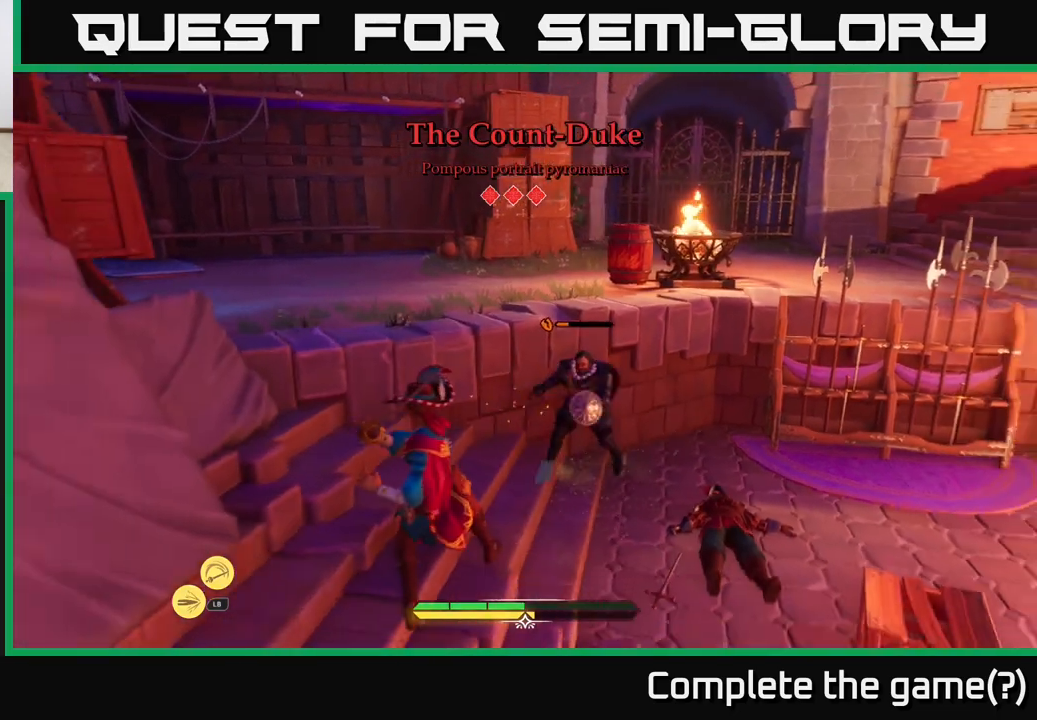
Gameplay with a controller (Xbox layout); each line is a JSON object with the inputs held at the frame after it. "events" lists button and stick changes between this image and that frame as [ms after this image, input, new state], when the widget could be followed in between.
{"buttons": [], "left_stick": "left", "right_stick": "center", "events": [[367, "left_stick", "left"], [417, "B", "down"], [467, "B", "up"]]}
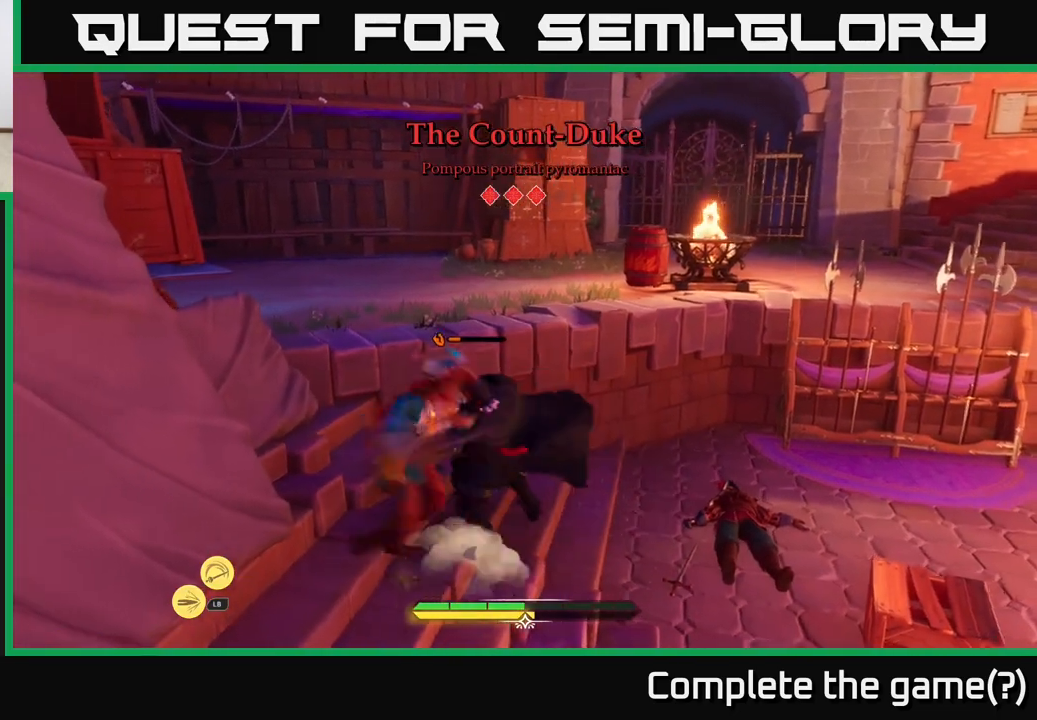
{"buttons": [], "left_stick": "right", "right_stick": "center", "events": [[33, "left_stick", "center"], [500, "left_stick", "right"]]}
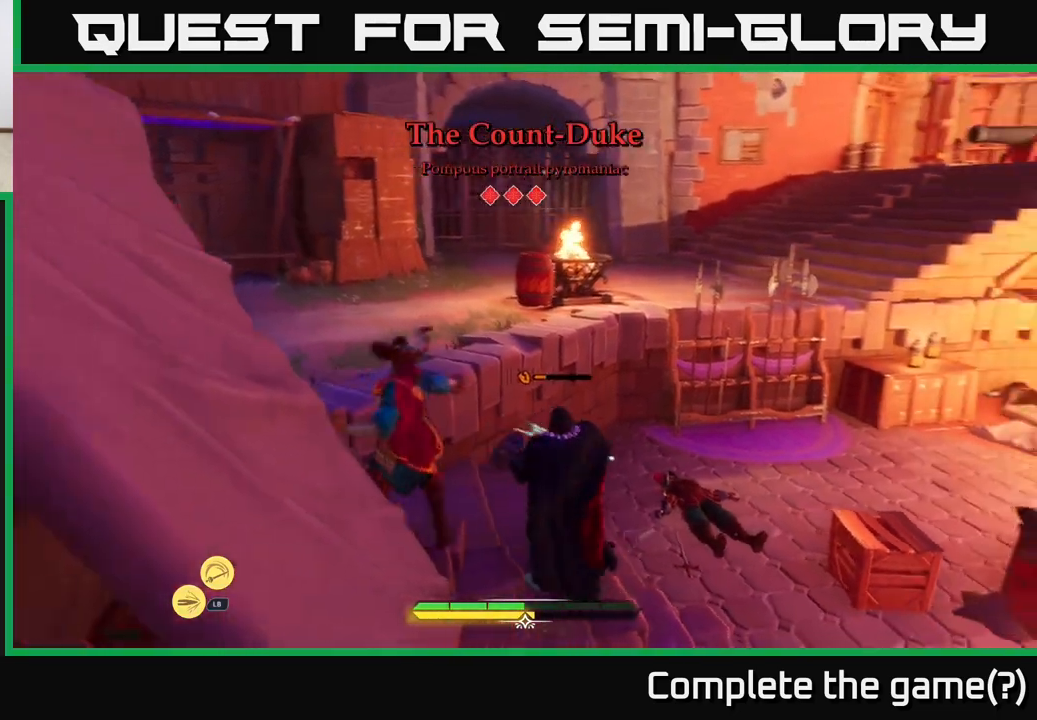
{"buttons": [], "left_stick": "center", "right_stick": "center", "events": [[67, "B", "down"], [150, "B", "up"], [150, "left_stick", "down-right"], [300, "left_stick", "center"]]}
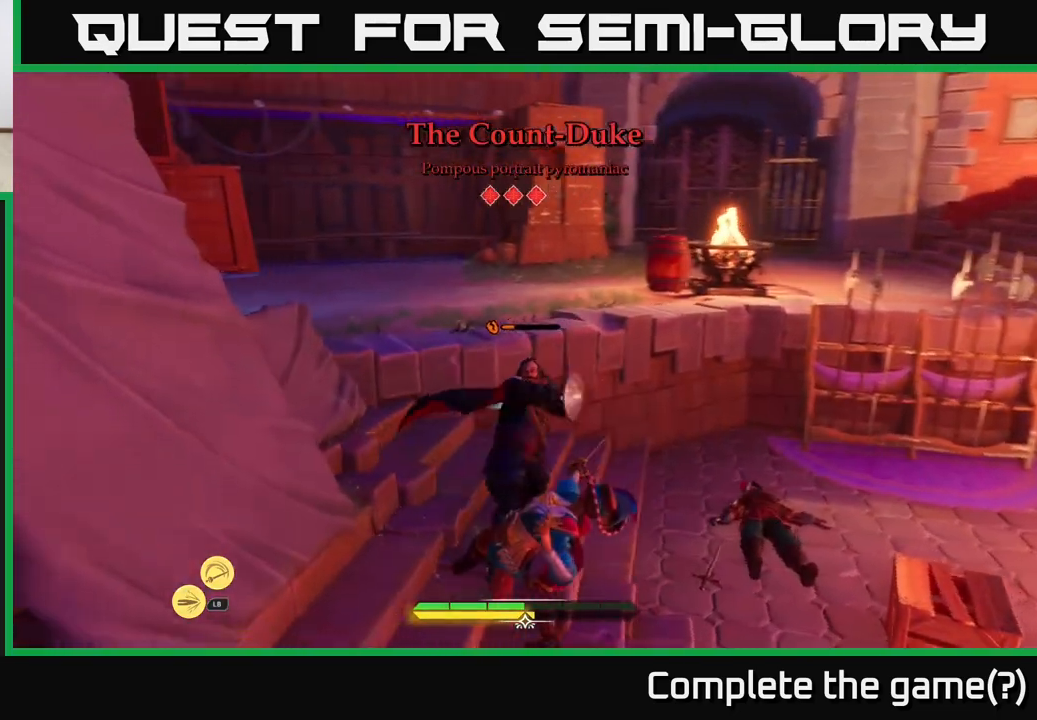
{"buttons": ["X"], "left_stick": "up", "right_stick": "center", "events": [[17, "left_stick", "down-left"], [100, "left_stick", "down"], [150, "Y", "down"], [233, "Y", "up"], [350, "left_stick", "center"], [400, "left_stick", "up"], [483, "X", "down"]]}
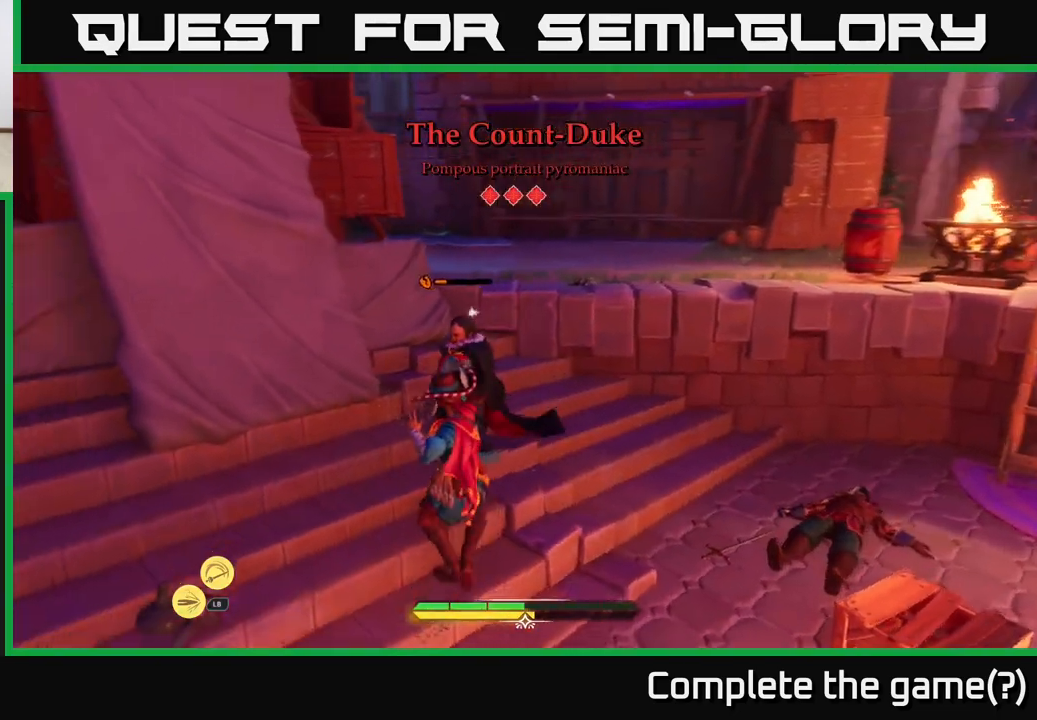
{"buttons": [], "left_stick": "up", "right_stick": "center", "events": [[67, "X", "up"], [183, "X", "down"], [217, "X", "up"], [300, "X", "down"], [400, "X", "up"]]}
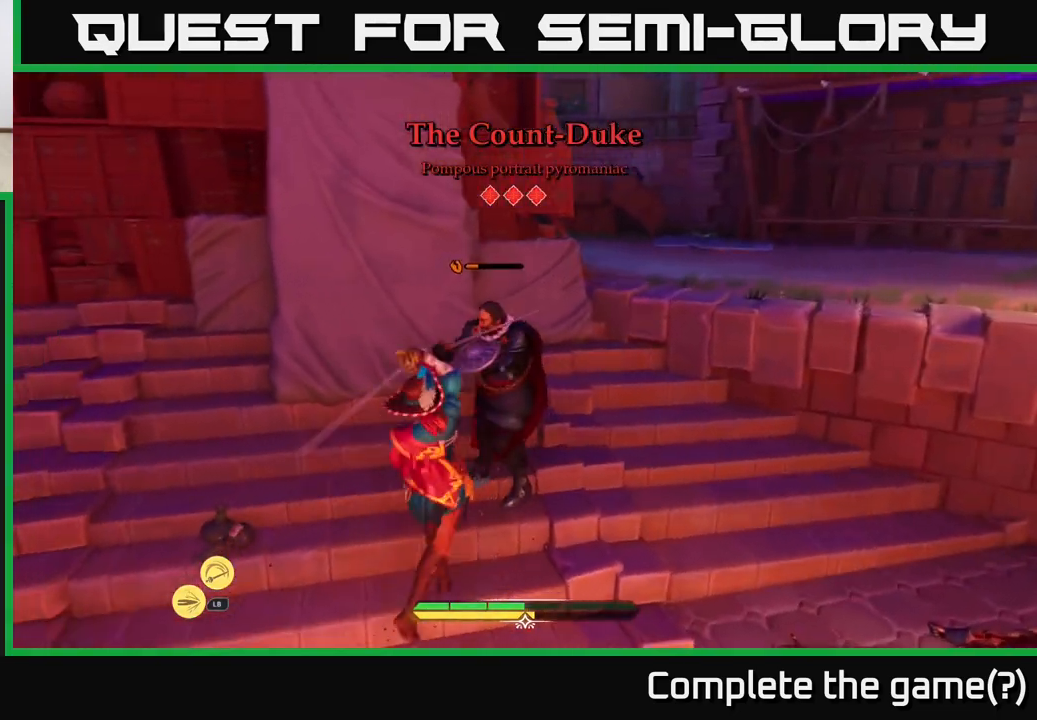
{"buttons": [], "left_stick": "center", "right_stick": "center", "events": [[17, "X", "down"], [17, "left_stick", "center"], [100, "X", "up"], [183, "X", "down"], [283, "X", "up"], [367, "X", "down"], [467, "X", "up"]]}
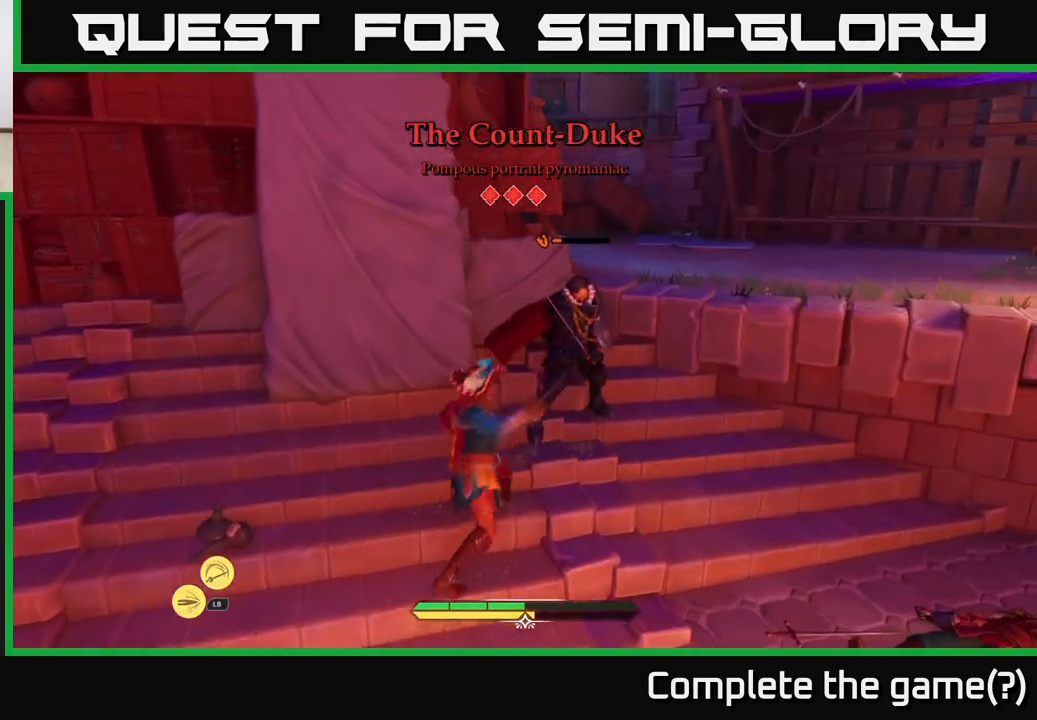
{"buttons": [], "left_stick": "center", "right_stick": "center", "events": [[83, "X", "down"], [167, "X", "up"], [233, "X", "down"], [350, "X", "up"]]}
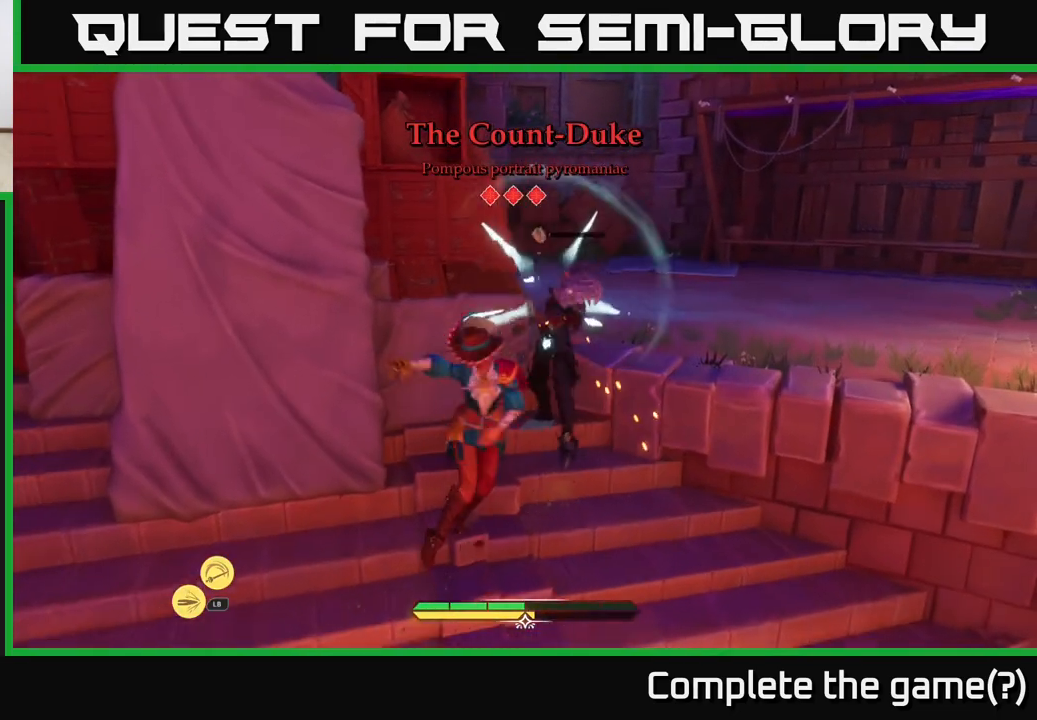
{"buttons": [], "left_stick": "center", "right_stick": "center", "events": [[133, "X", "down"], [217, "X", "up"], [350, "X", "down"], [433, "X", "up"]]}
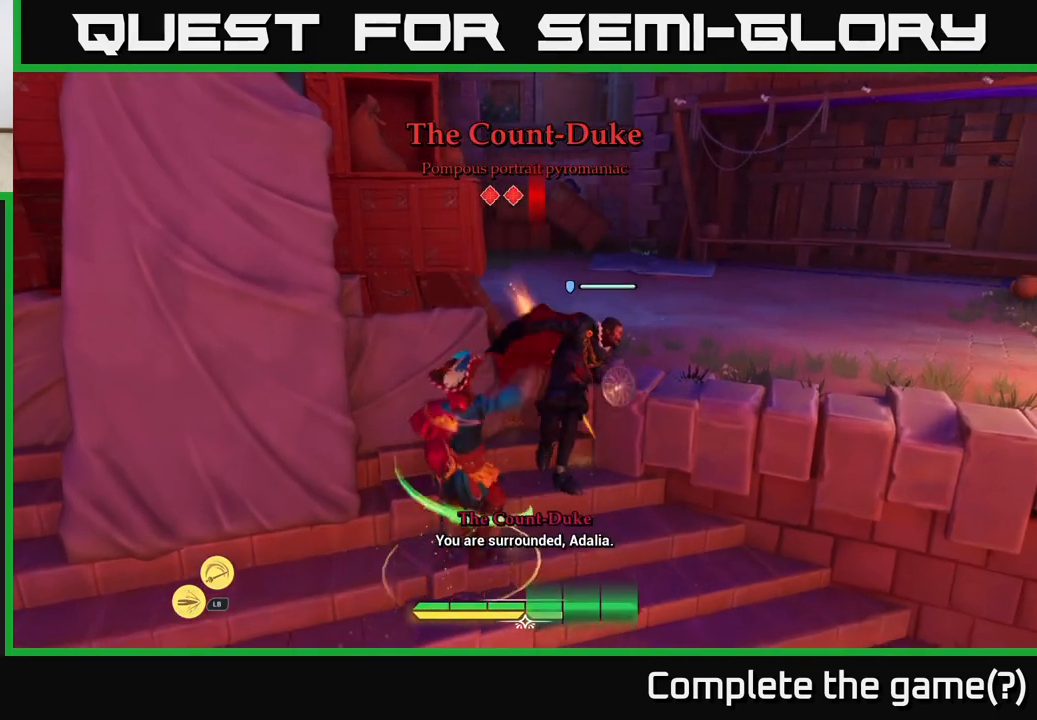
{"buttons": [], "left_stick": "center", "right_stick": "center", "events": [[67, "X", "down"], [200, "X", "up"], [283, "X", "down"], [383, "X", "up"]]}
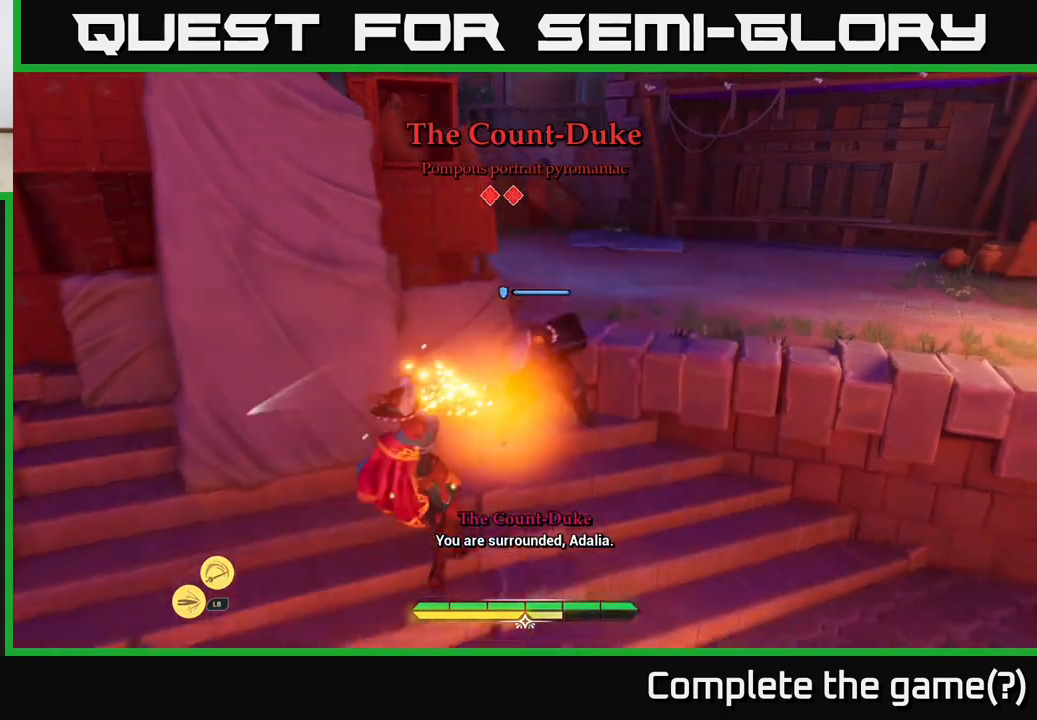
{"buttons": ["B"], "left_stick": "down-left", "right_stick": "center", "events": [[50, "X", "down"], [117, "X", "up"], [267, "left_stick", "down"], [350, "left_stick", "down-left"], [450, "B", "down"]]}
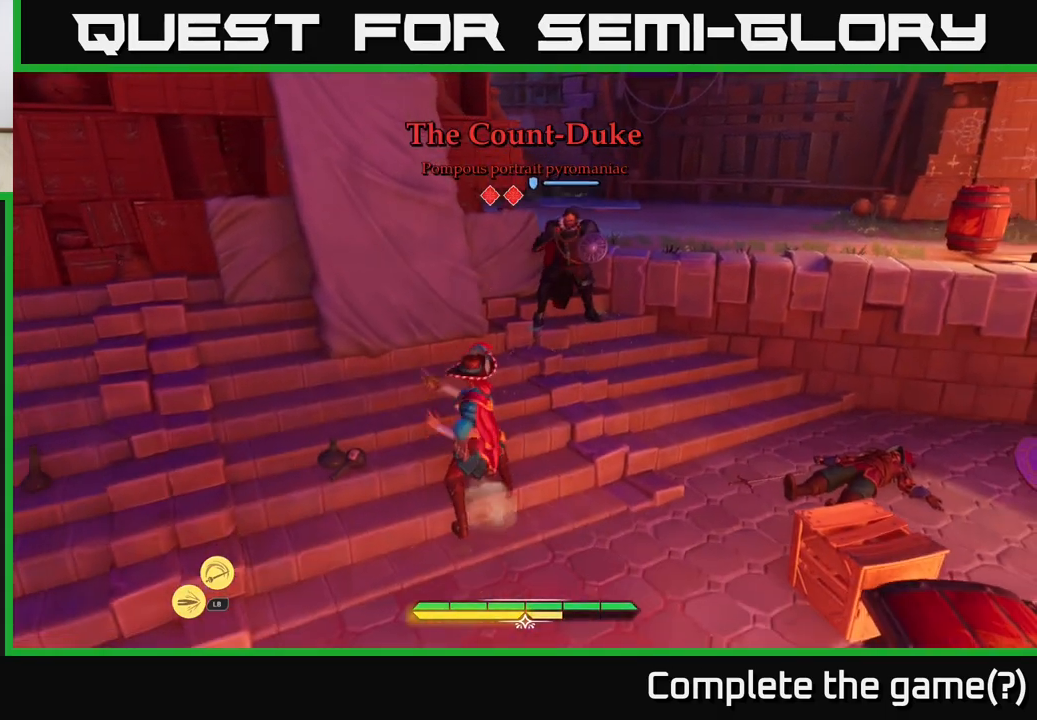
{"buttons": [], "left_stick": "down-right", "right_stick": "center", "events": [[17, "B", "up"], [83, "B", "down"], [183, "B", "up"], [317, "left_stick", "down-right"]]}
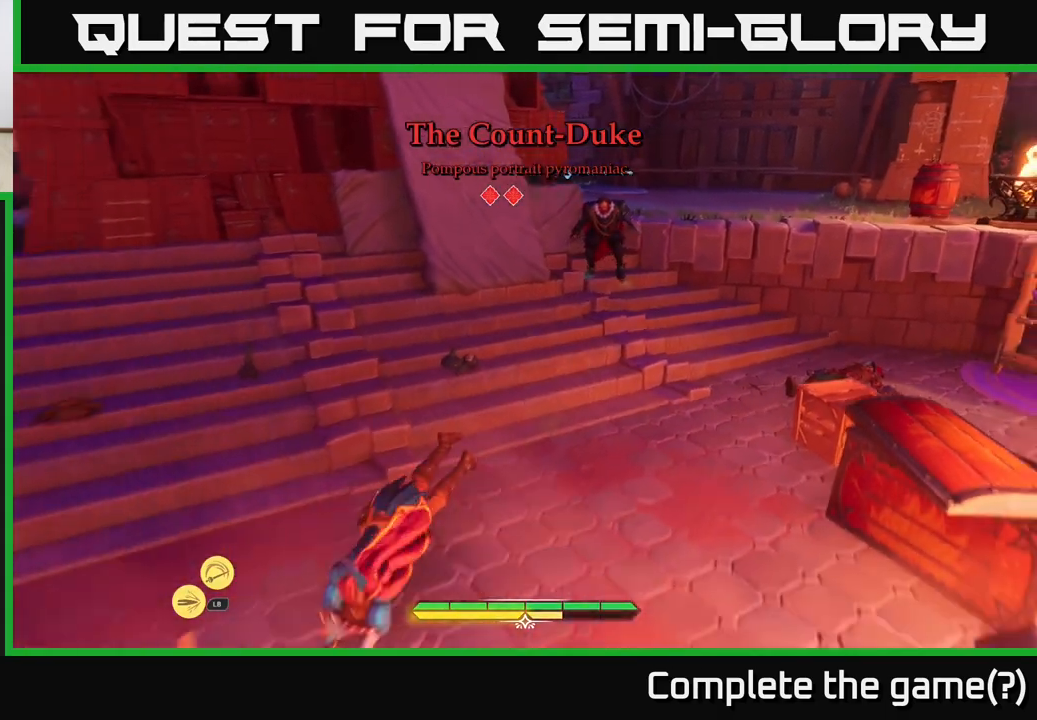
{"buttons": [], "left_stick": "down-right", "right_stick": "center", "events": [[183, "B", "down"], [267, "B", "up"], [367, "B", "down"], [433, "B", "up"]]}
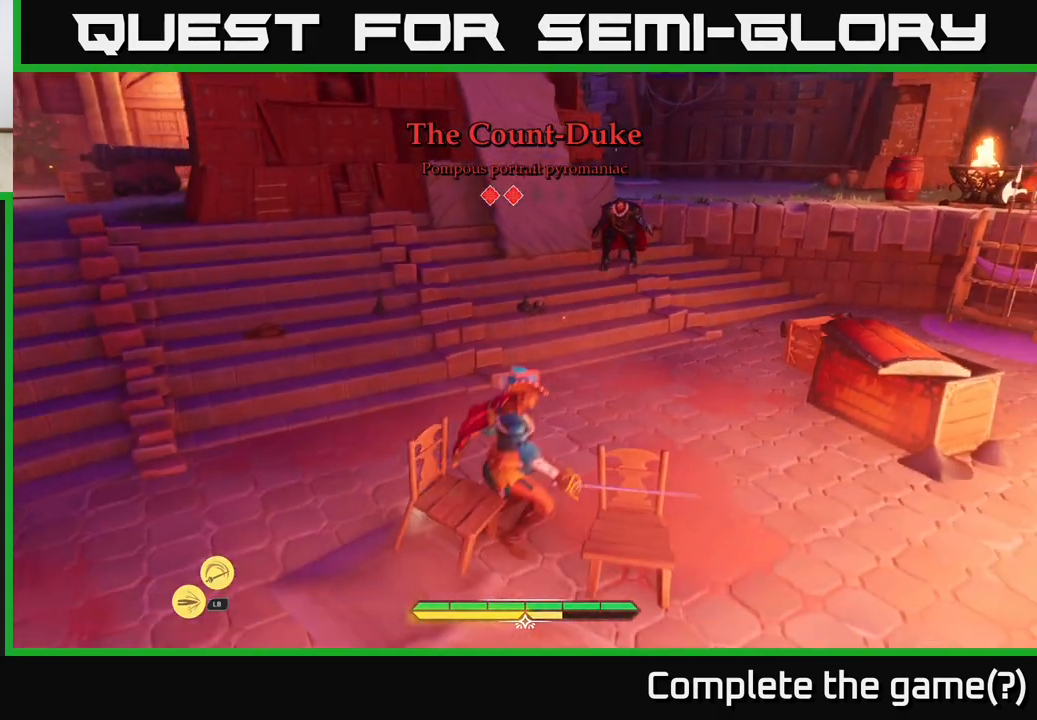
{"buttons": [], "left_stick": "down-left", "right_stick": "center", "events": [[67, "left_stick", "down-left"]]}
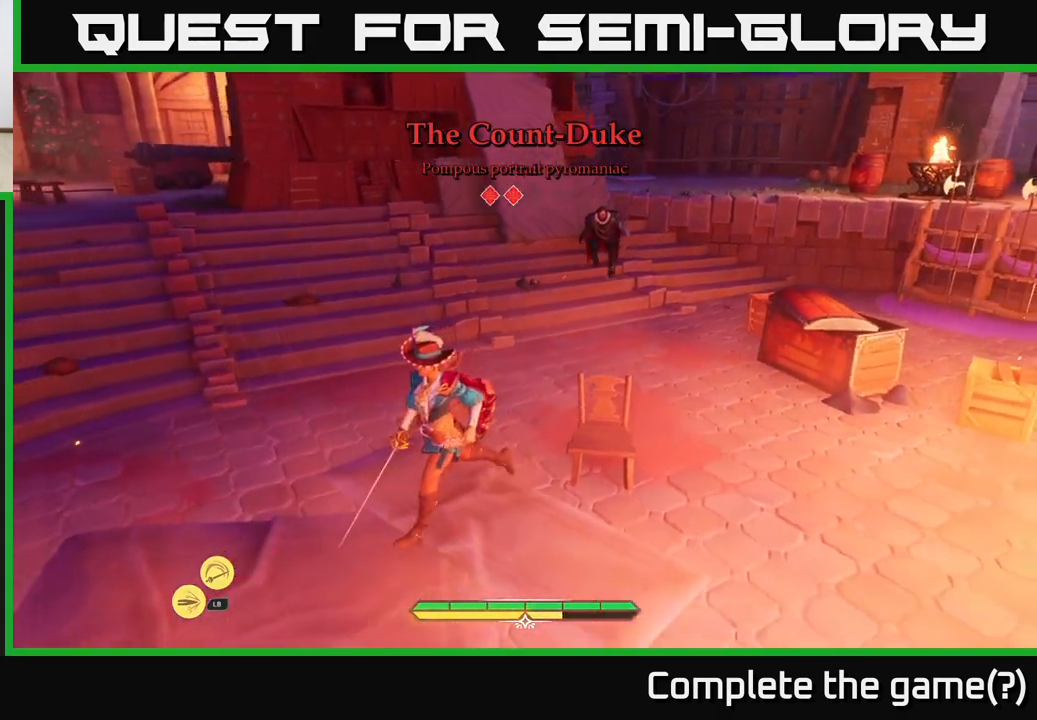
{"buttons": ["L2"], "left_stick": "up-left", "right_stick": "center", "events": [[183, "L2", "down"], [250, "left_stick", "up-left"]]}
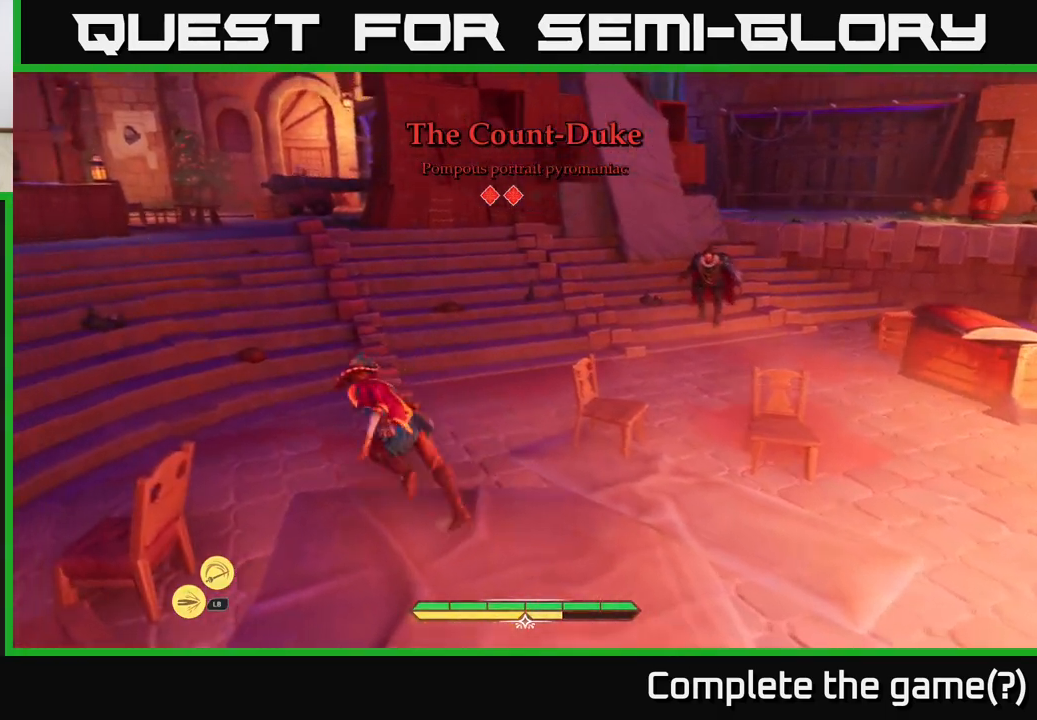
{"buttons": ["L2"], "left_stick": "up-left", "right_stick": "center", "events": []}
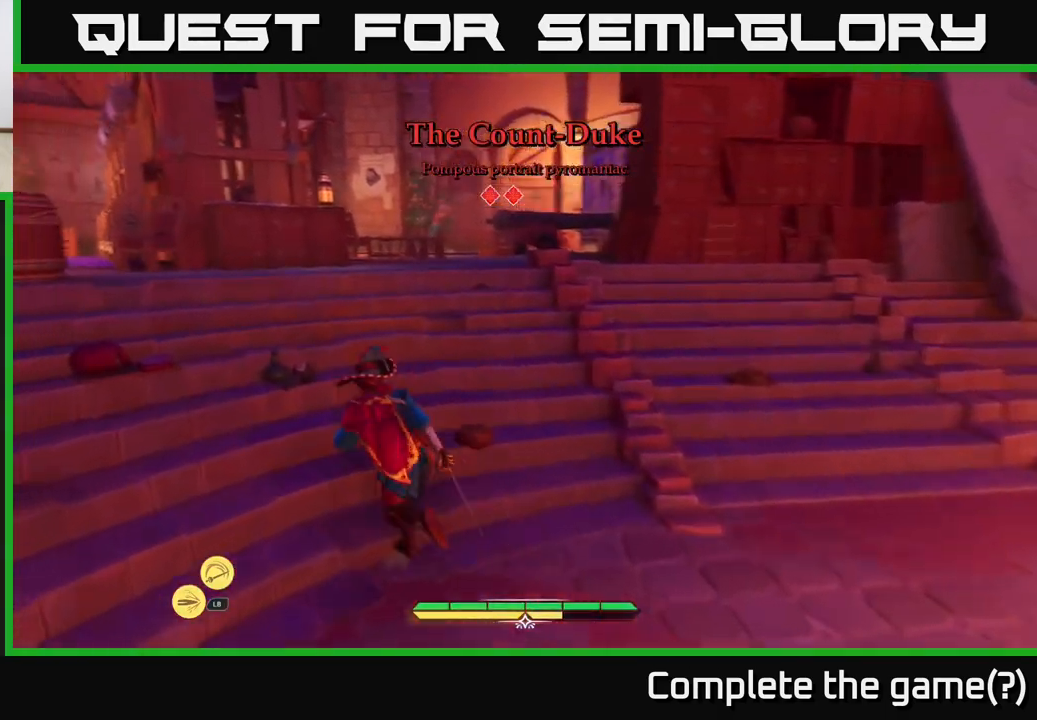
{"buttons": ["L2"], "left_stick": "left", "right_stick": "down-right", "events": [[167, "right_stick", "up-right"], [200, "left_stick", "left"], [217, "right_stick", "right"], [367, "right_stick", "down-right"]]}
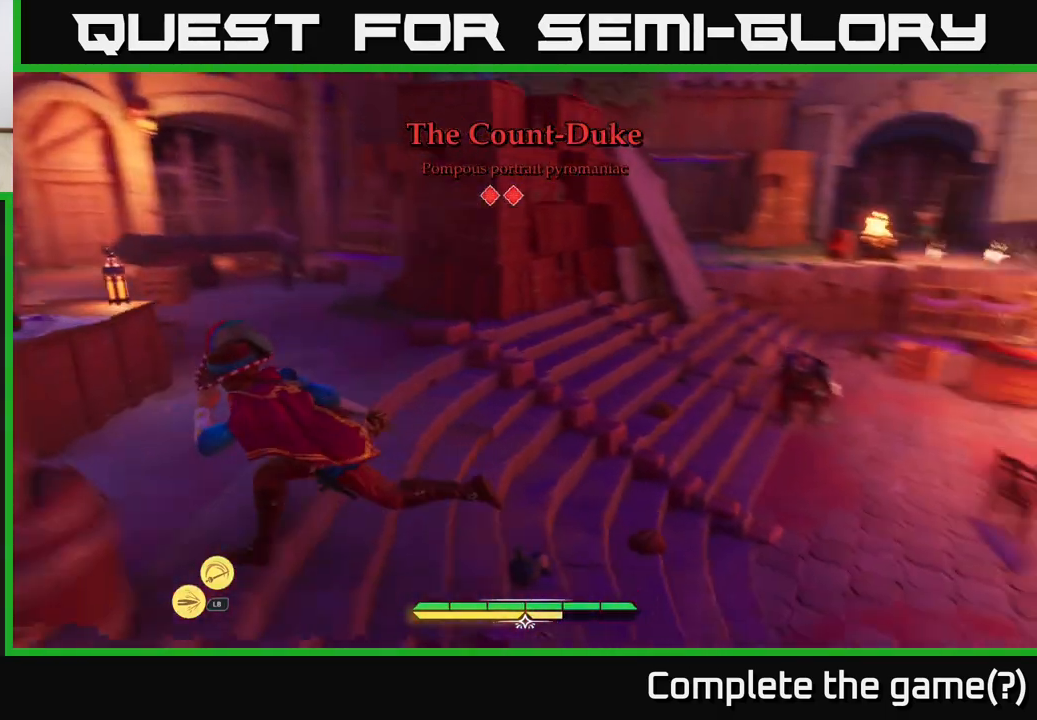
{"buttons": [], "left_stick": "down", "right_stick": "right", "events": [[67, "right_stick", "right"], [133, "left_stick", "up-left"], [333, "left_stick", "down-left"], [350, "L2", "up"], [417, "left_stick", "down"]]}
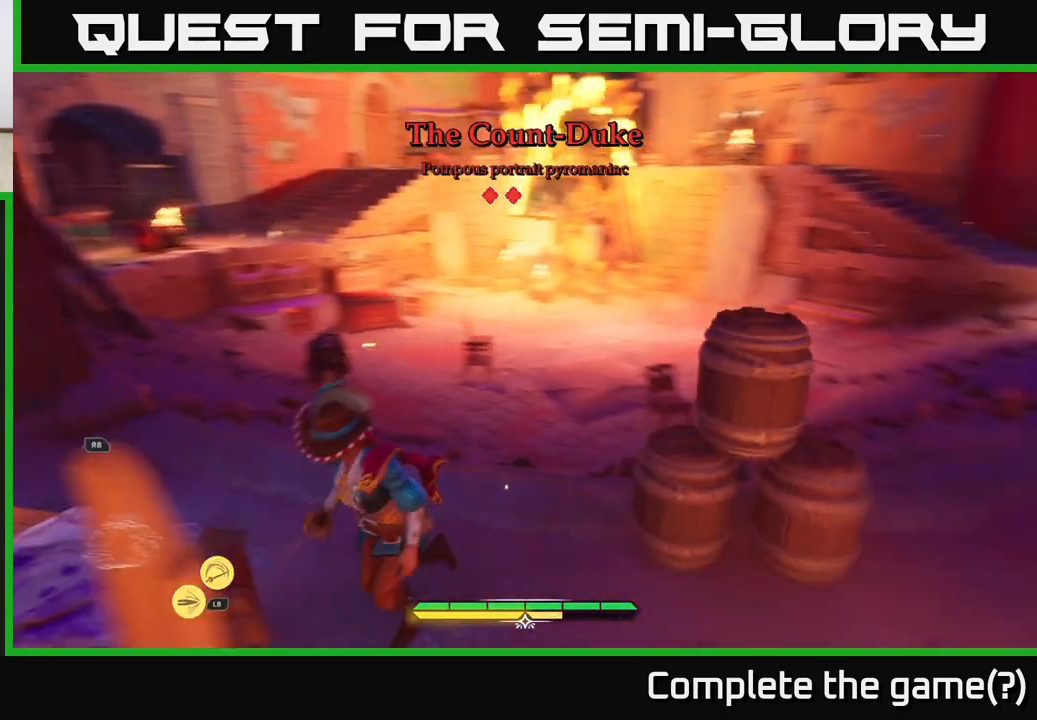
{"buttons": ["L2"], "left_stick": "right", "right_stick": "center", "events": [[117, "L2", "down"], [117, "left_stick", "down-right"], [117, "right_stick", "center"], [367, "left_stick", "right"]]}
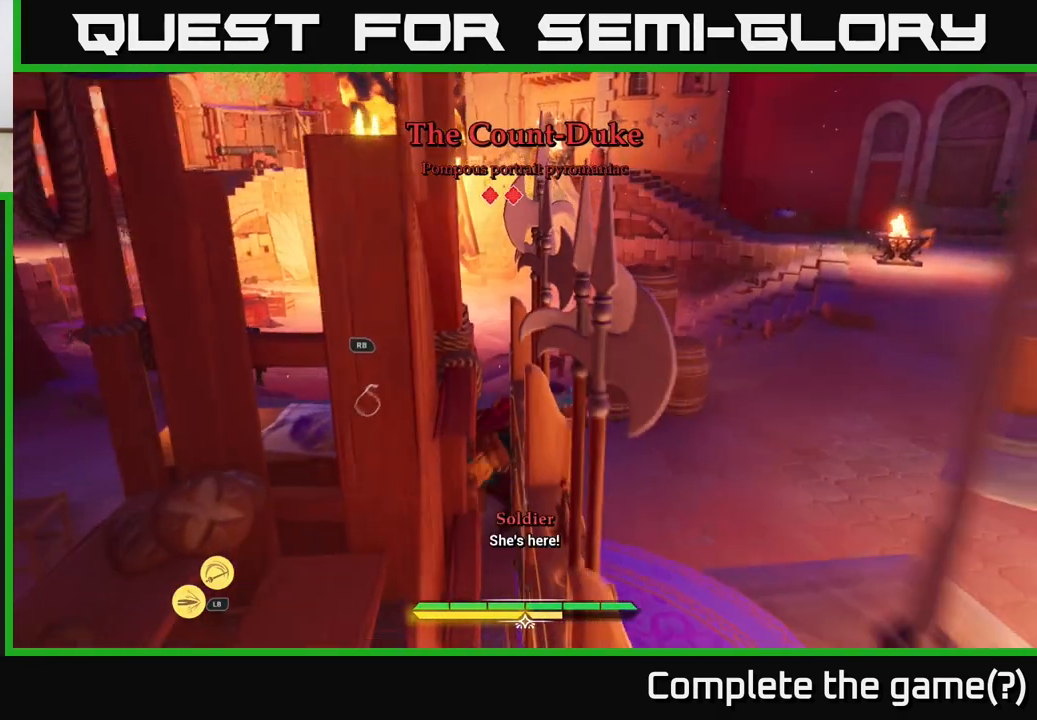
{"buttons": ["L2"], "left_stick": "down-right", "right_stick": "center", "events": [[83, "left_stick", "up-right"], [83, "right_stick", "down-left"], [283, "right_stick", "center"], [483, "left_stick", "down-right"]]}
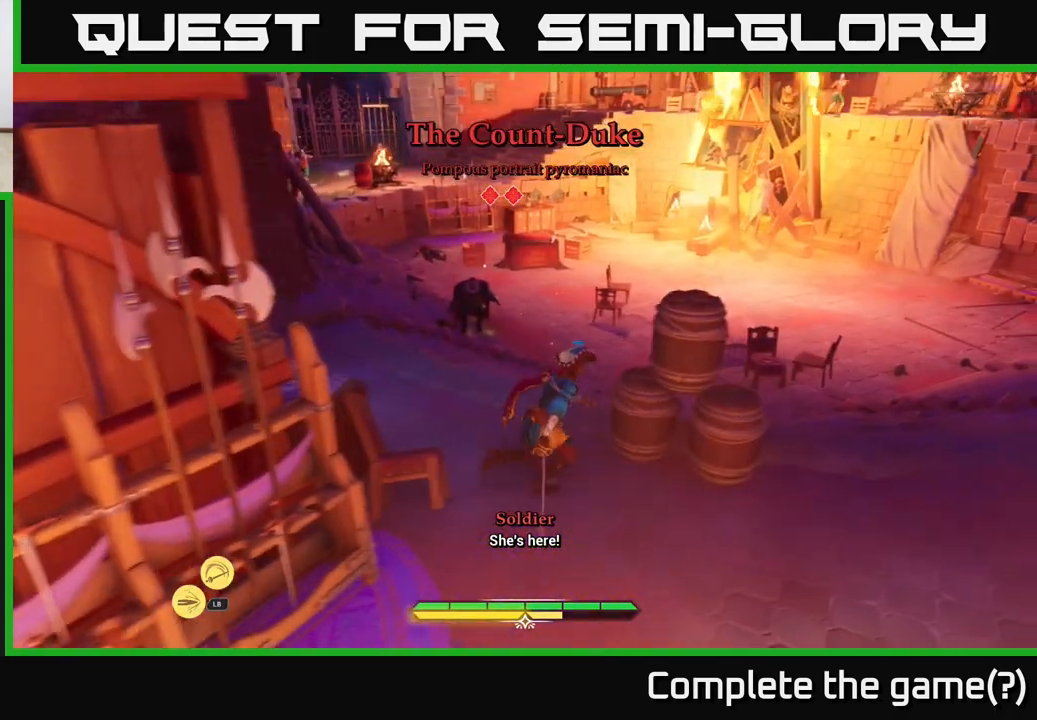
{"buttons": [], "left_stick": "center", "right_stick": "center", "events": [[433, "L2", "up"], [433, "R2", "down"], [433, "left_stick", "center"], [500, "R2", "up"]]}
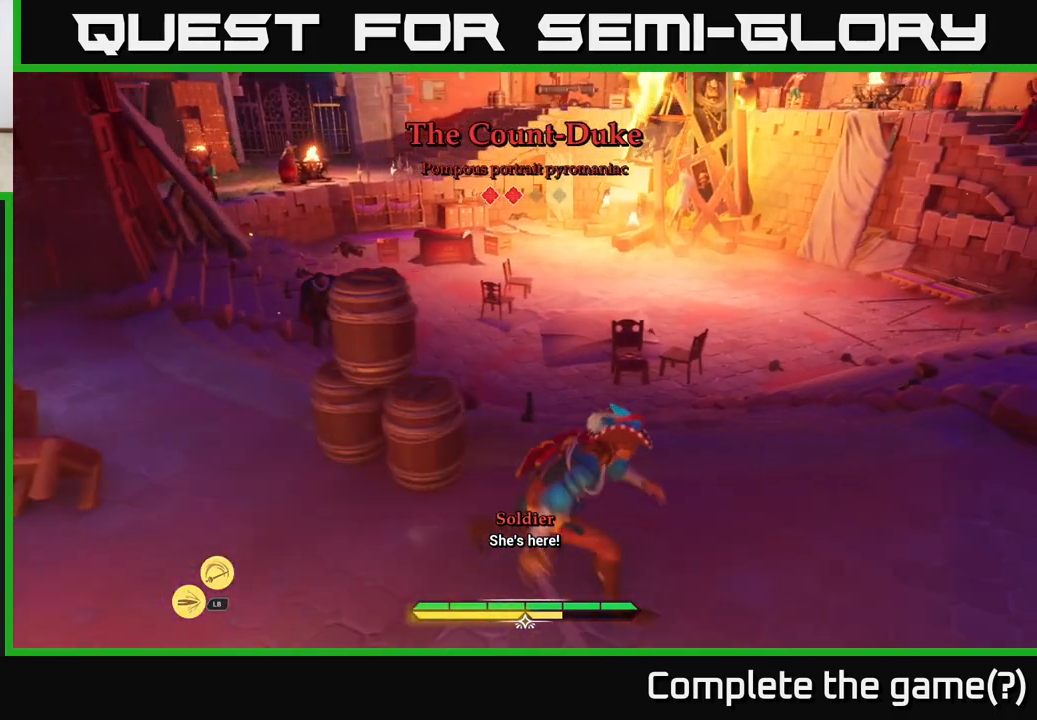
{"buttons": [], "left_stick": "left", "right_stick": "center", "events": [[100, "left_stick", "up-left"], [200, "left_stick", "center"], [317, "left_stick", "left"]]}
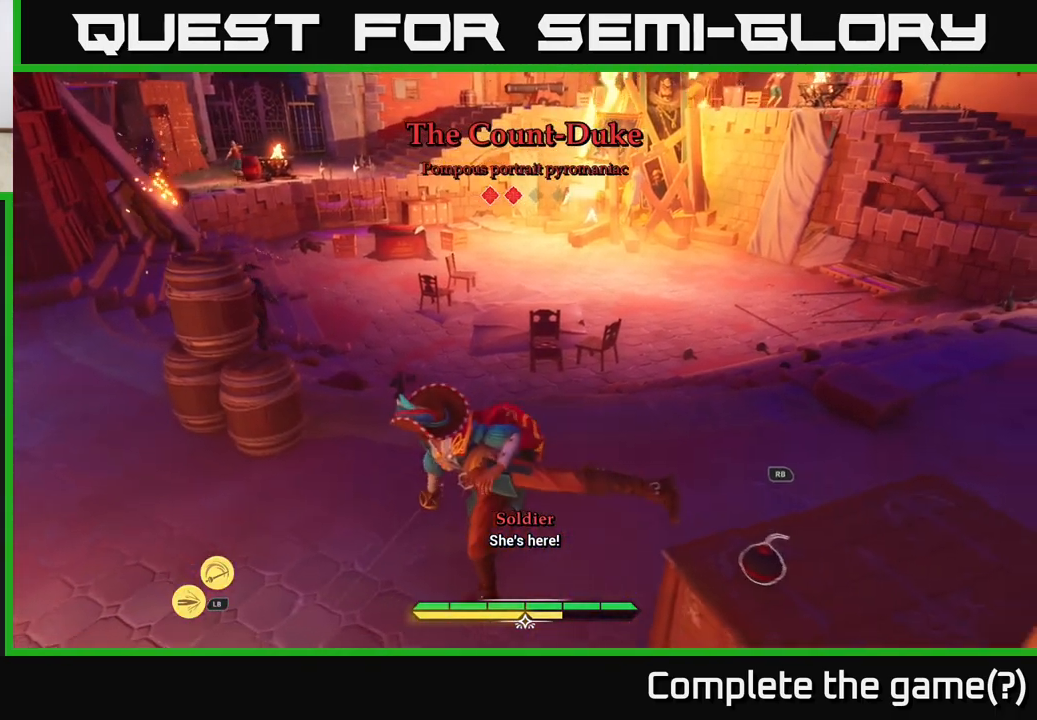
{"buttons": ["L2"], "left_stick": "up-left", "right_stick": "center", "events": [[367, "left_stick", "up-left"], [383, "L2", "down"]]}
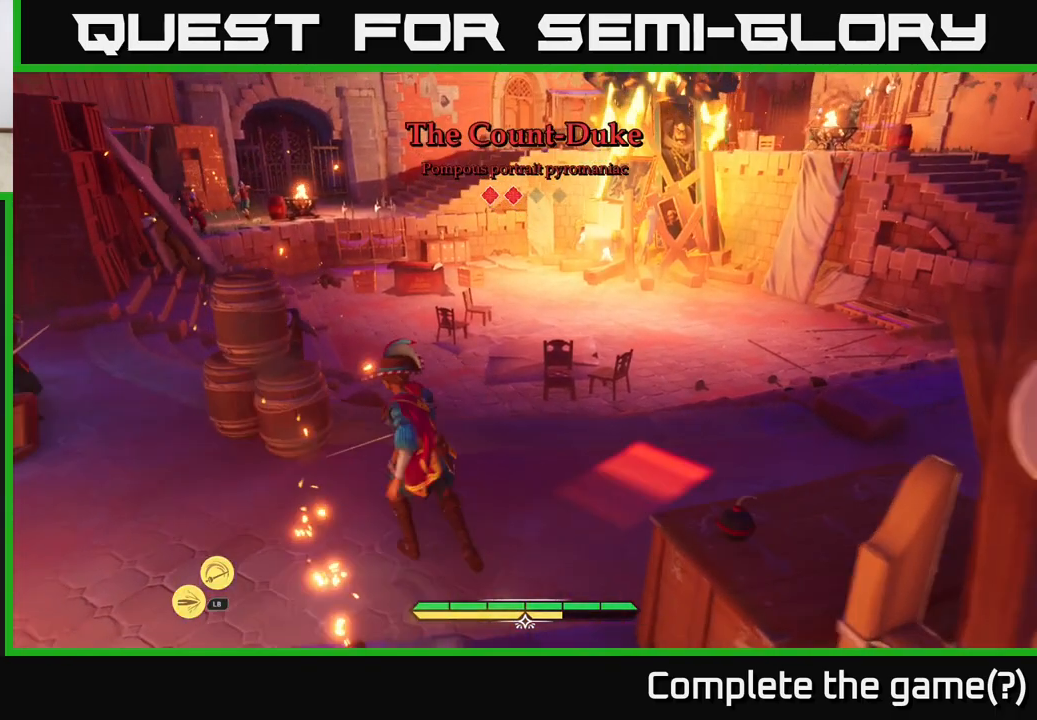
{"buttons": [], "left_stick": "up-left", "right_stick": "center", "events": [[83, "R2", "down"], [150, "R2", "up"], [200, "R2", "down"], [267, "R2", "up"], [333, "L2", "up"], [367, "left_stick", "center"], [500, "left_stick", "up-left"]]}
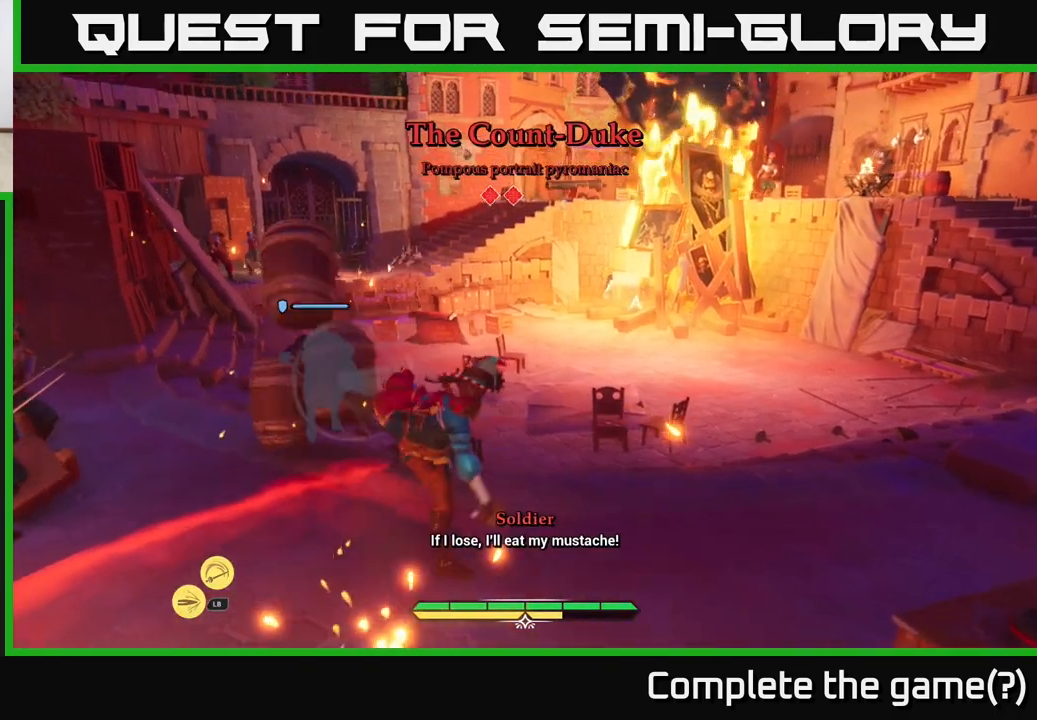
{"buttons": ["B"], "left_stick": "up-right", "right_stick": "center", "events": [[83, "left_stick", "up-right"], [100, "B", "down"], [167, "B", "up"], [233, "B", "down"], [300, "B", "up"], [367, "B", "down"], [450, "B", "up"], [467, "B", "down"]]}
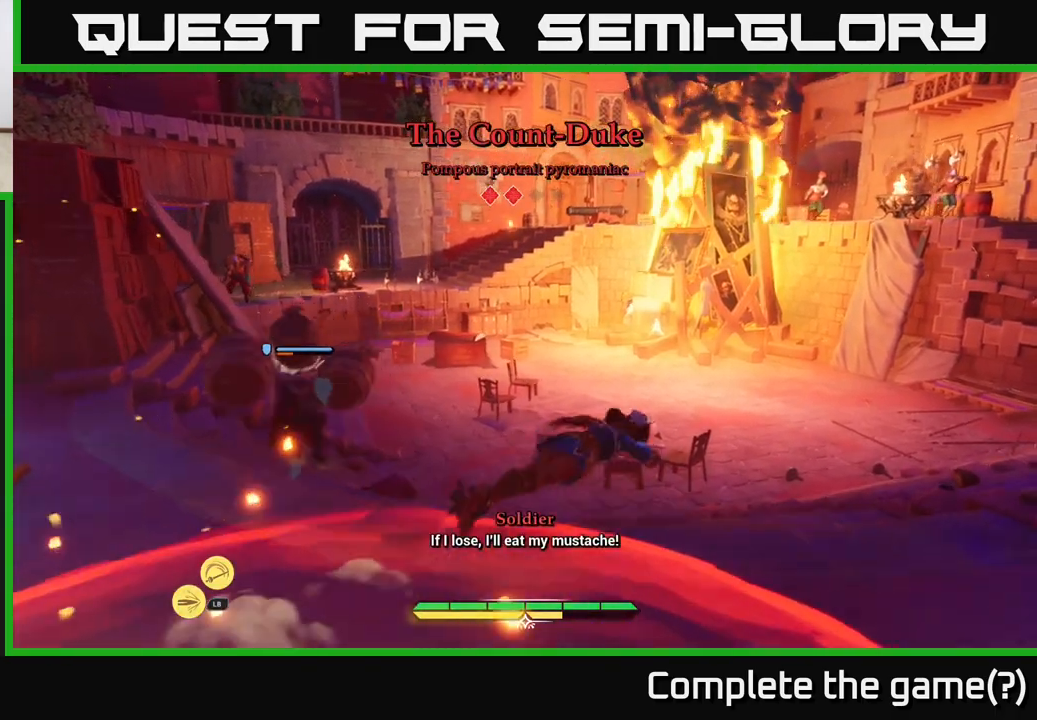
{"buttons": [], "left_stick": "center", "right_stick": "center", "events": [[67, "B", "up"], [100, "left_stick", "right"], [217, "left_stick", "center"]]}
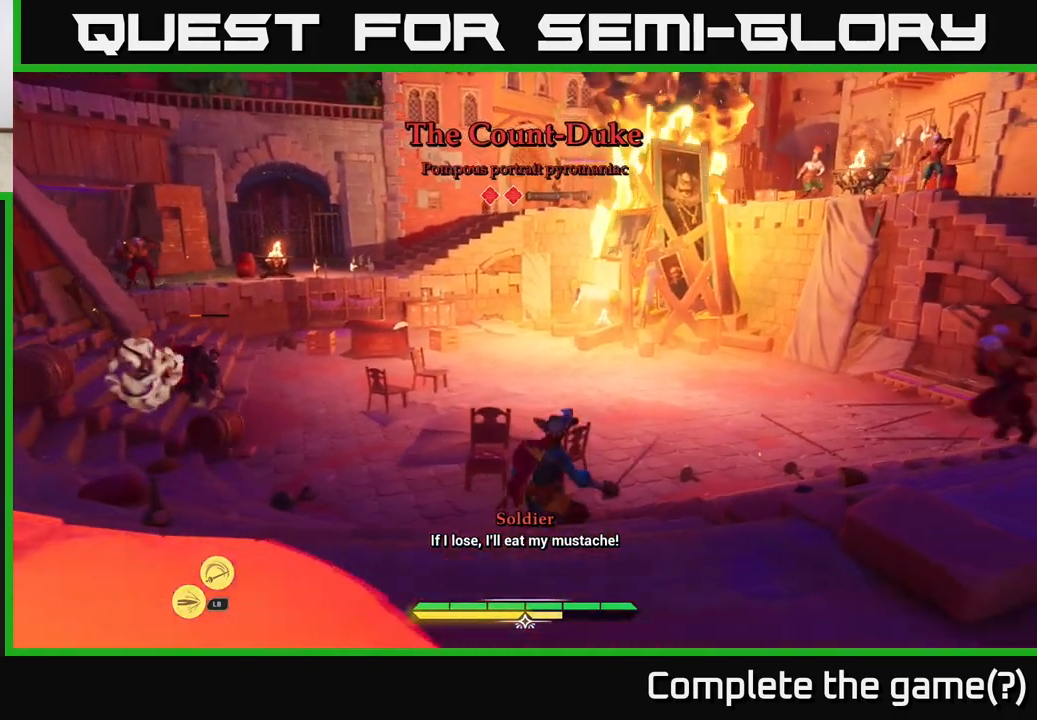
{"buttons": ["L2"], "left_stick": "up-left", "right_stick": "center", "events": [[17, "left_stick", "left"], [117, "left_stick", "up"], [150, "L2", "down"], [300, "left_stick", "up-left"]]}
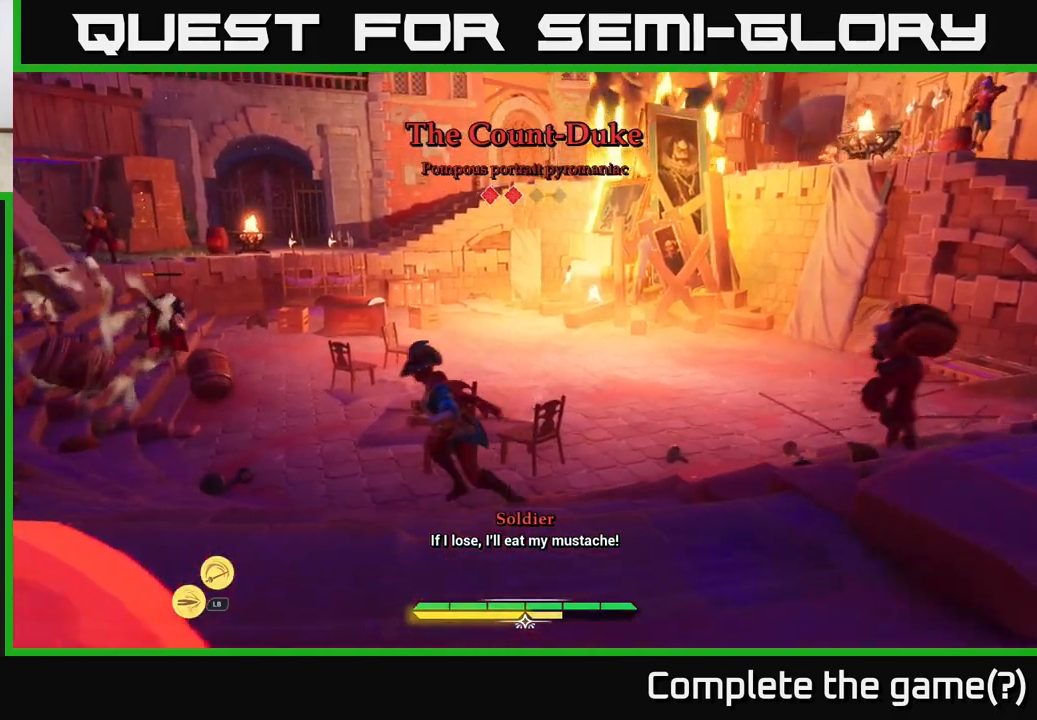
{"buttons": ["L2"], "left_stick": "up-left", "right_stick": "center", "events": [[350, "right_stick", "left"], [500, "right_stick", "center"]]}
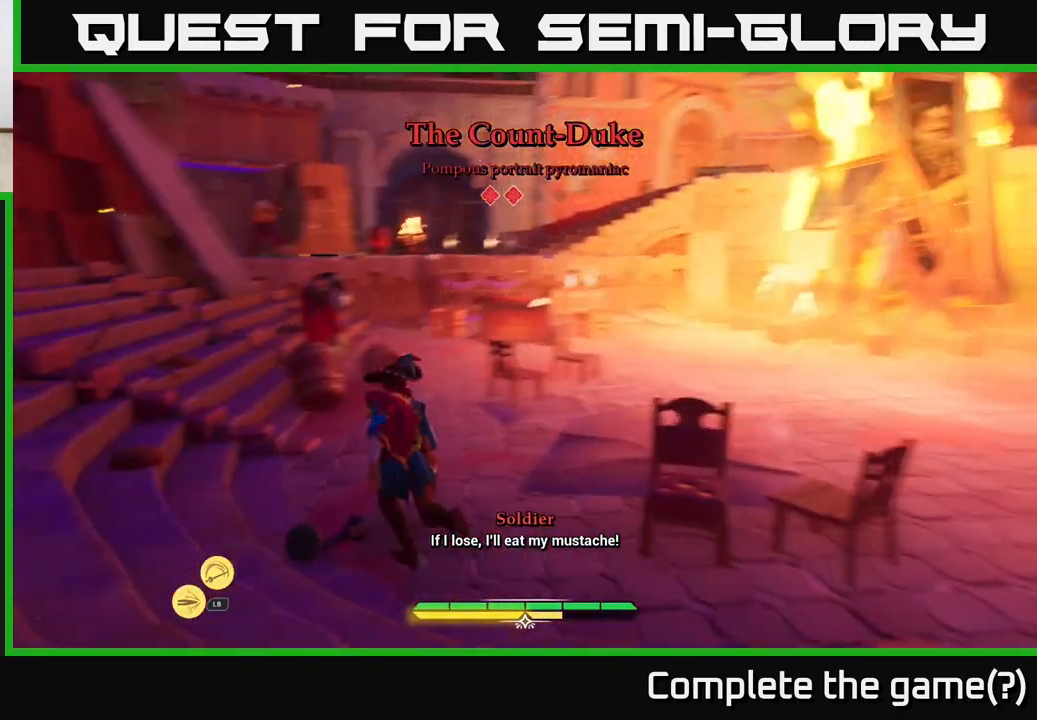
{"buttons": ["L2"], "left_stick": "up", "right_stick": "center", "events": [[50, "left_stick", "up"]]}
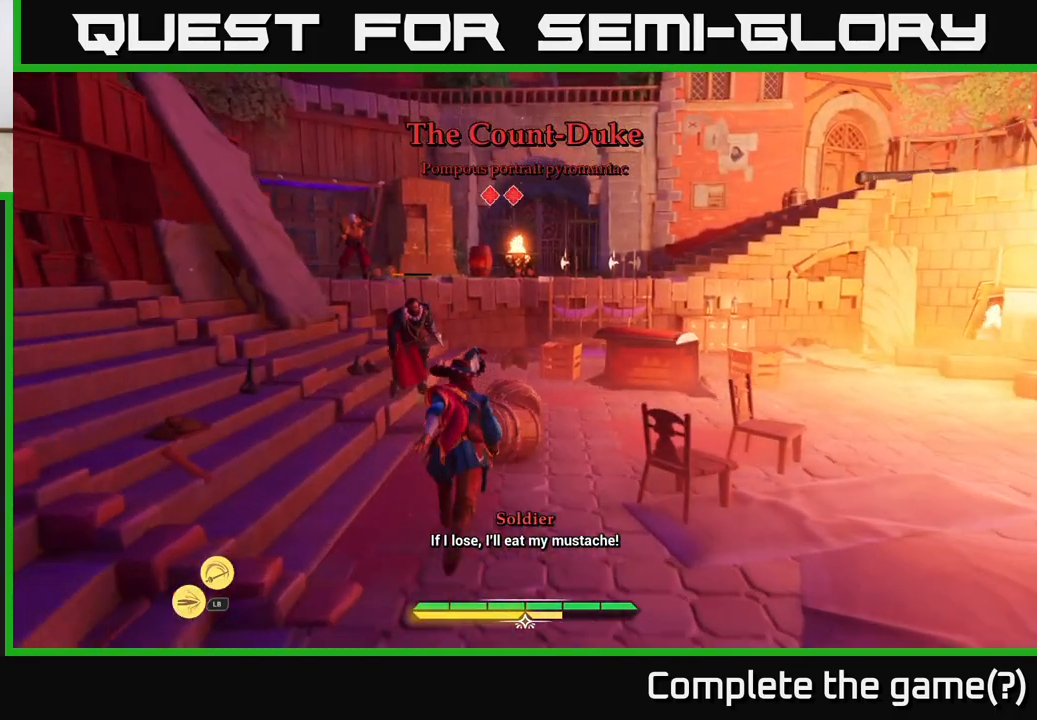
{"buttons": [], "left_stick": "center", "right_stick": "center", "events": [[17, "X", "down"], [17, "left_stick", "up-left"], [83, "X", "up"], [267, "L2", "up"], [267, "left_stick", "center"], [333, "X", "down"], [400, "X", "up"]]}
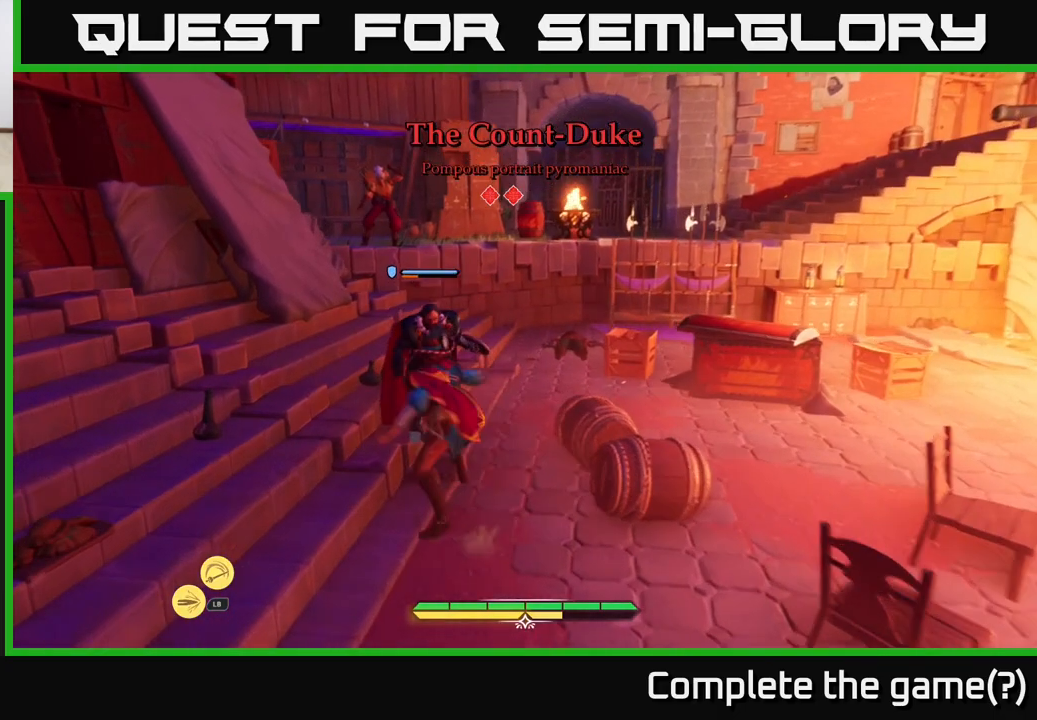
{"buttons": [], "left_stick": "down-right", "right_stick": "center", "events": [[50, "X", "down"], [133, "X", "up"], [283, "left_stick", "down-right"]]}
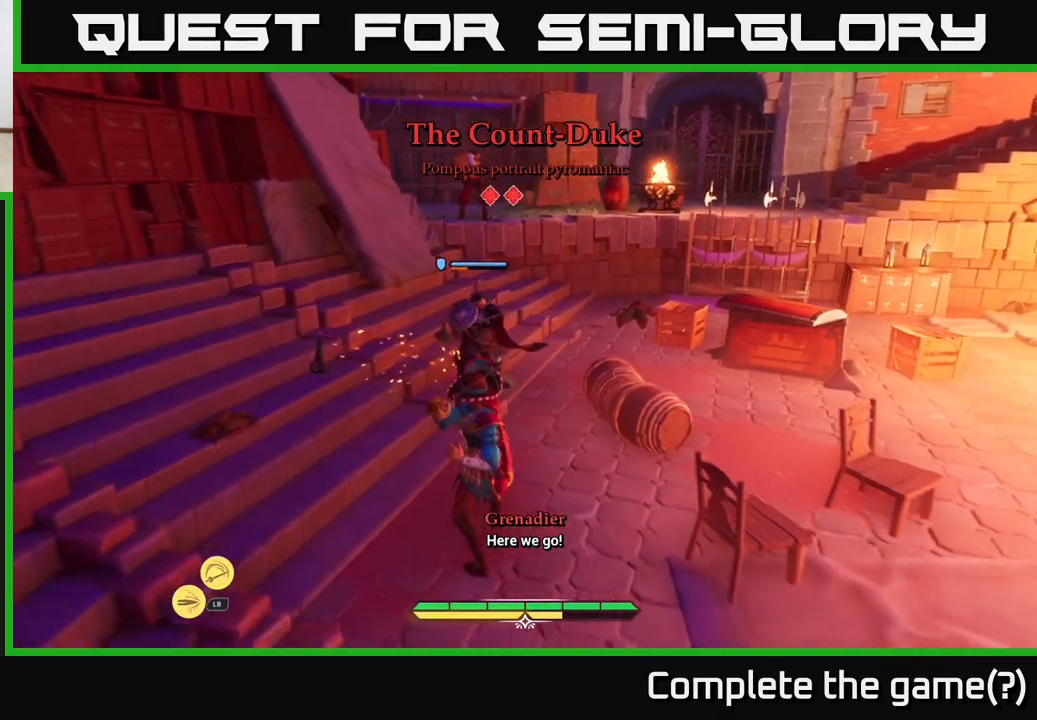
{"buttons": [], "left_stick": "right", "right_stick": "center", "events": [[83, "B", "down"], [217, "B", "up"], [283, "B", "down"], [367, "B", "up"], [367, "left_stick", "right"]]}